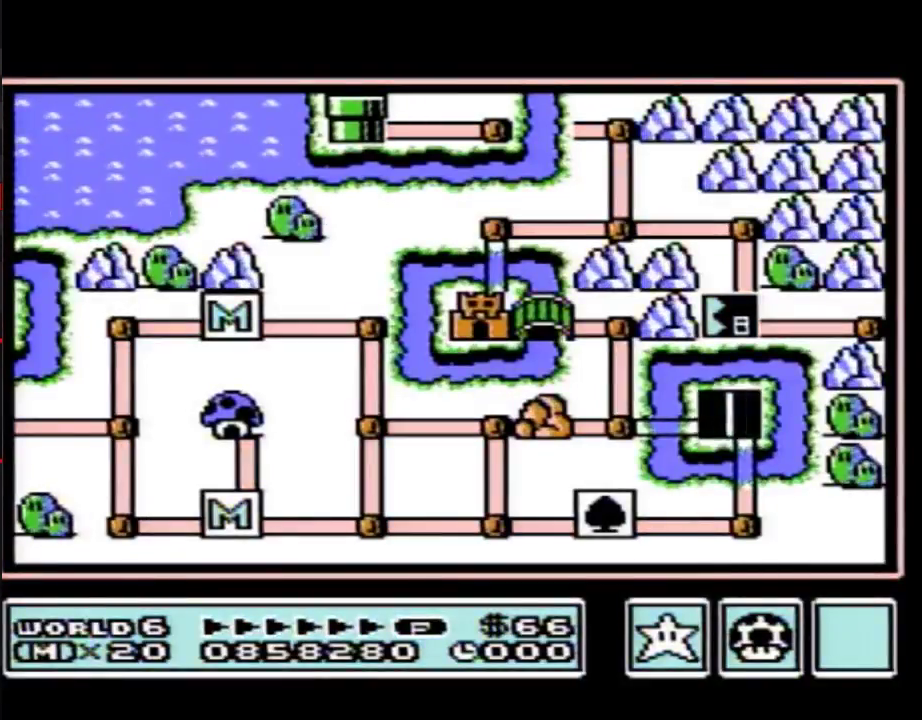
Gameplay with a controller (Nintendo layout); each line is a JSON object with the inputs held at the frame after it. "events" lists button and stick changes between this image and that frame as [ms after this image, input, new state], when the widget could be followed in between. Not read: L3 R3.
{"buttons": ["DPAD_LEFT"], "events": [[150, "DPAD_LEFT", "down"]]}
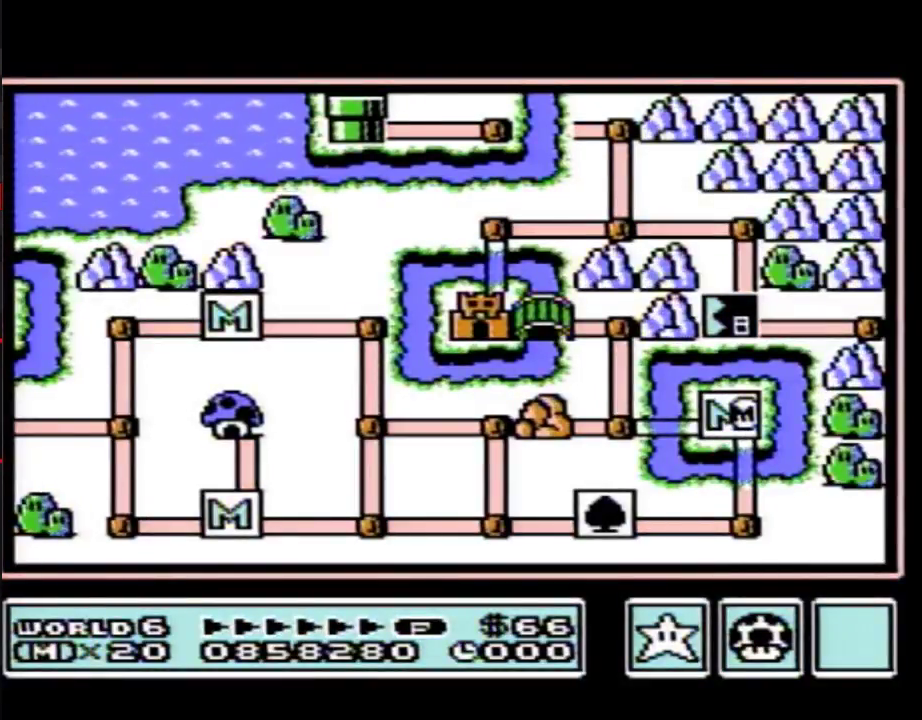
{"buttons": ["DPAD_UP"], "events": [[333, "DPAD_LEFT", "up"], [433, "DPAD_UP", "down"]]}
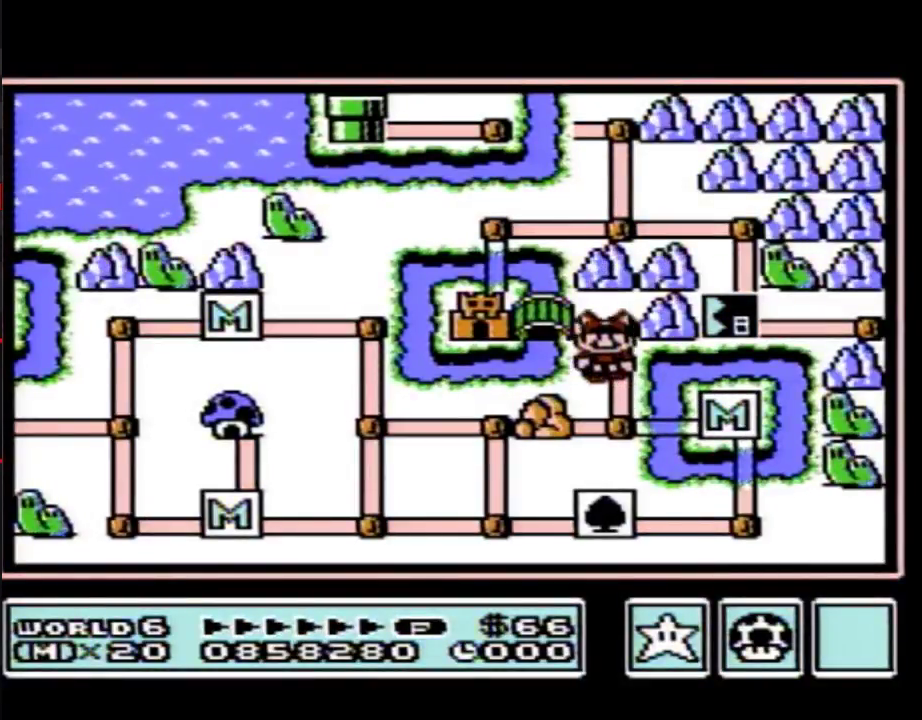
{"buttons": ["DPAD_LEFT"], "events": [[117, "DPAD_UP", "up"], [200, "DPAD_LEFT", "down"]]}
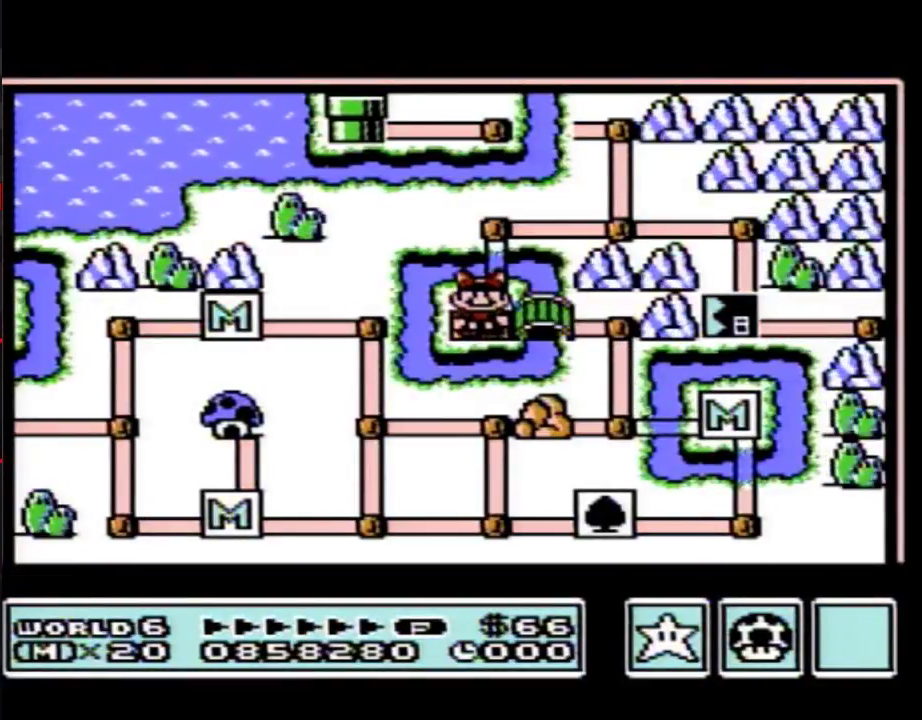
{"buttons": ["DPAD_LEFT"], "events": []}
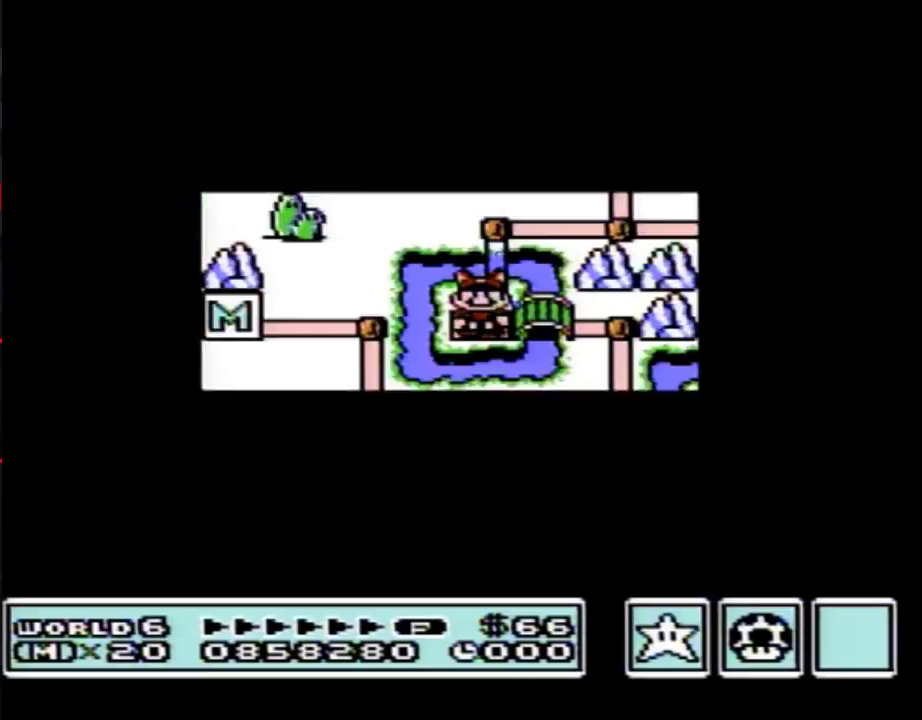
{"buttons": [], "events": [[450, "DPAD_LEFT", "up"]]}
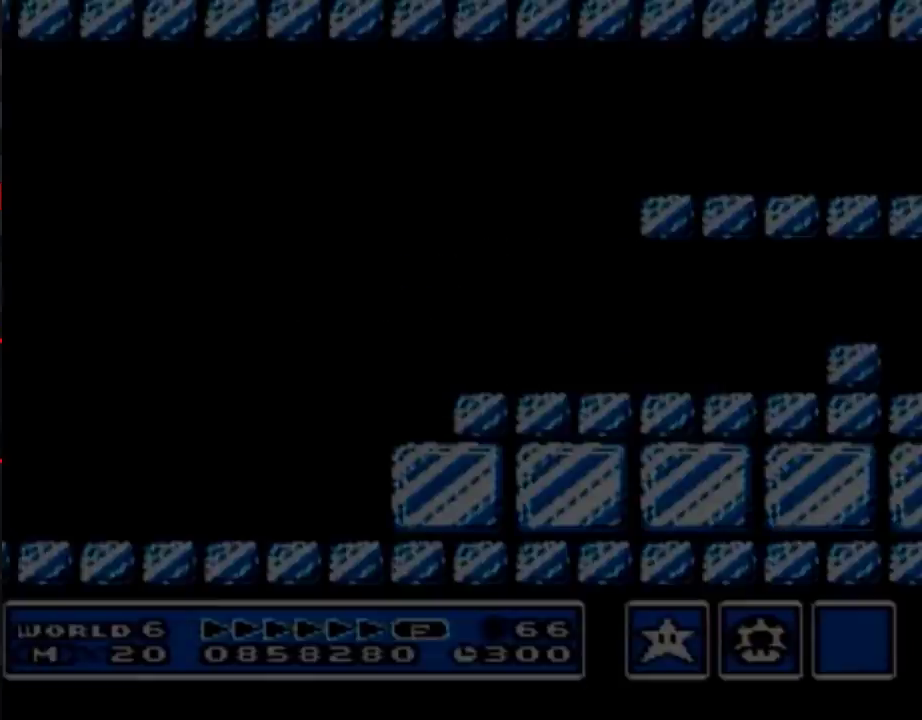
{"buttons": ["B", "DPAD_RIGHT"], "events": [[33, "B", "down"], [33, "DPAD_RIGHT", "down"]]}
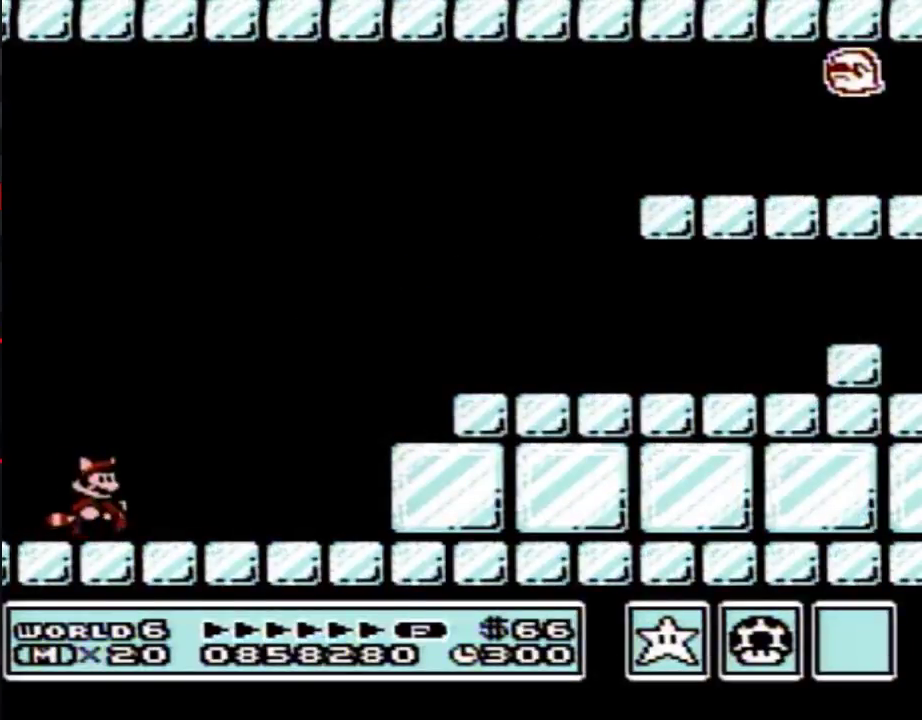
{"buttons": ["B", "DPAD_RIGHT"], "events": []}
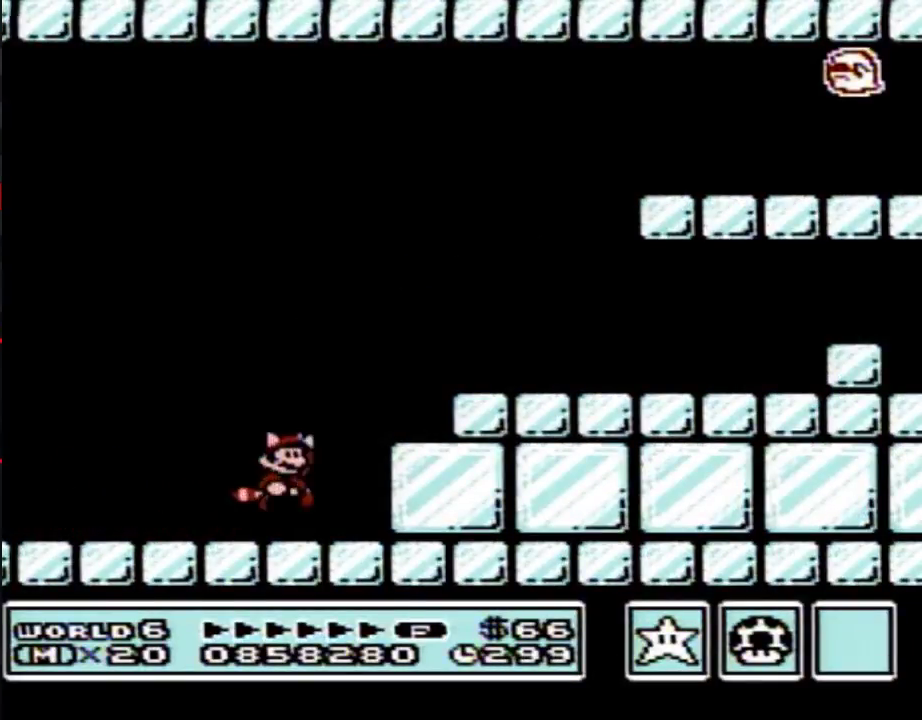
{"buttons": ["B", "DPAD_RIGHT"], "events": [[17, "A", "down"], [200, "A", "up"]]}
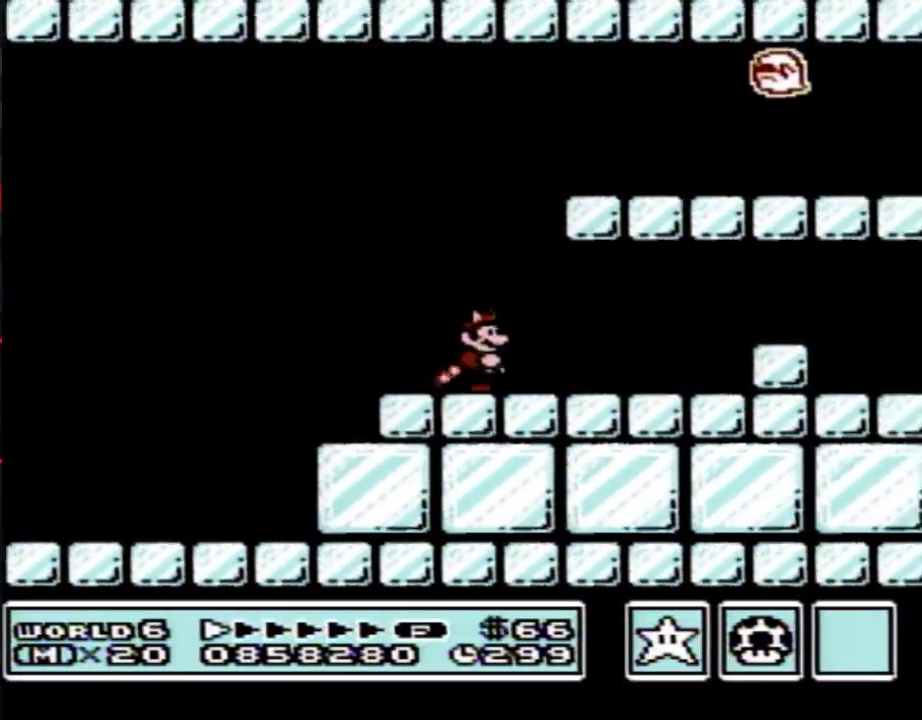
{"buttons": ["B", "DPAD_RIGHT"], "events": [[217, "DPAD_DOWN", "down"], [267, "DPAD_RIGHT", "up"], [300, "A", "down"], [333, "DPAD_RIGHT", "down"], [367, "A", "up"], [367, "DPAD_DOWN", "up"]]}
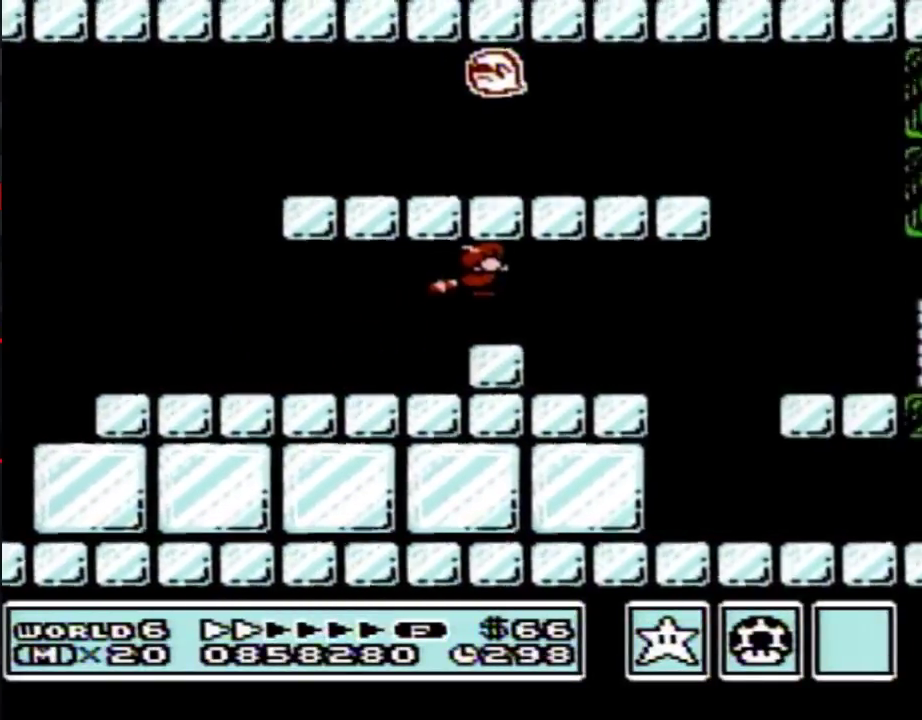
{"buttons": ["B", "DPAD_RIGHT"], "events": [[17, "A", "down"], [83, "A", "up"], [300, "DPAD_LEFT", "down"], [300, "DPAD_RIGHT", "up"], [367, "DPAD_LEFT", "up"], [367, "DPAD_RIGHT", "down"]]}
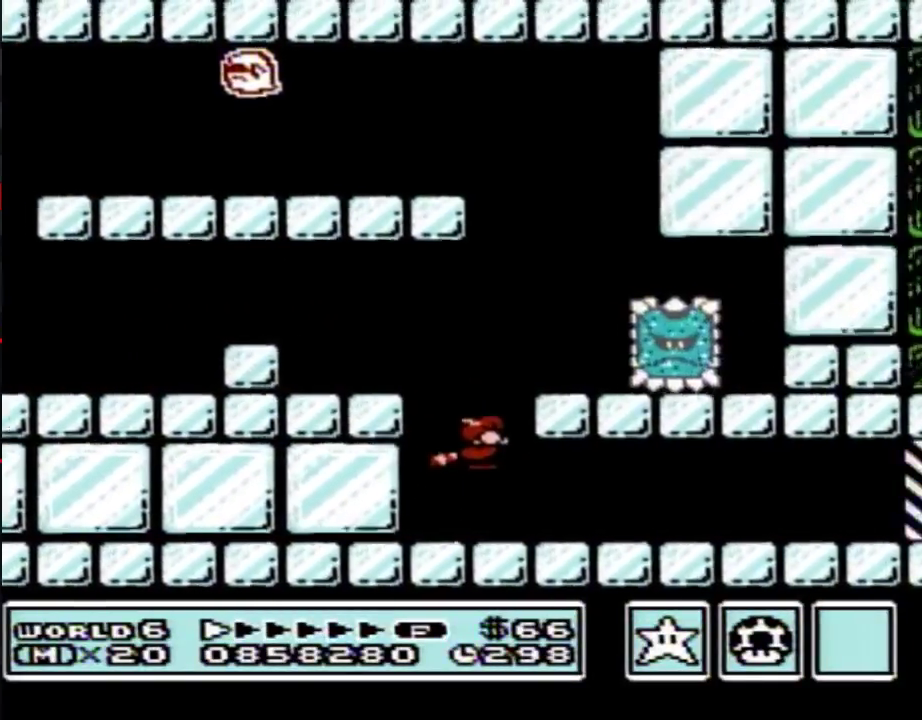
{"buttons": ["B", "DPAD_RIGHT"], "events": []}
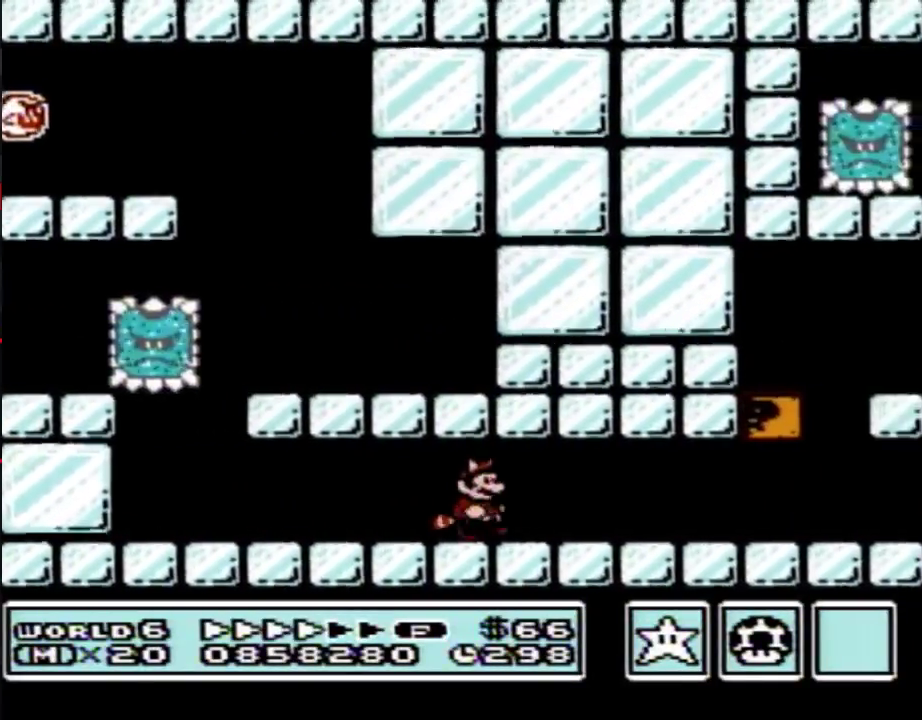
{"buttons": ["B", "DPAD_RIGHT"], "events": []}
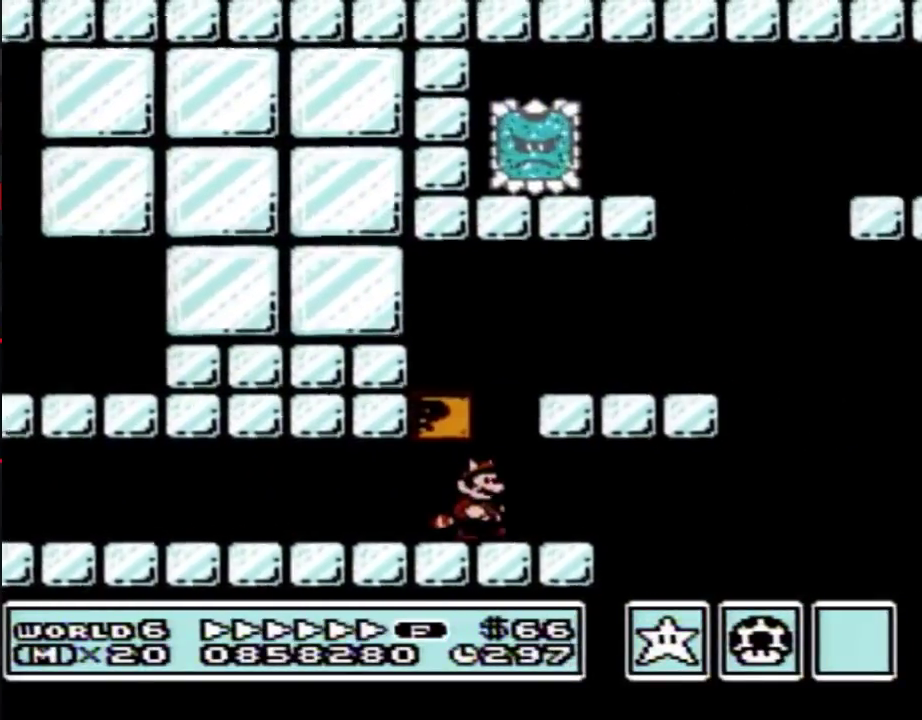
{"buttons": ["B", "DPAD_RIGHT"], "events": [[183, "A", "down"], [433, "A", "up"]]}
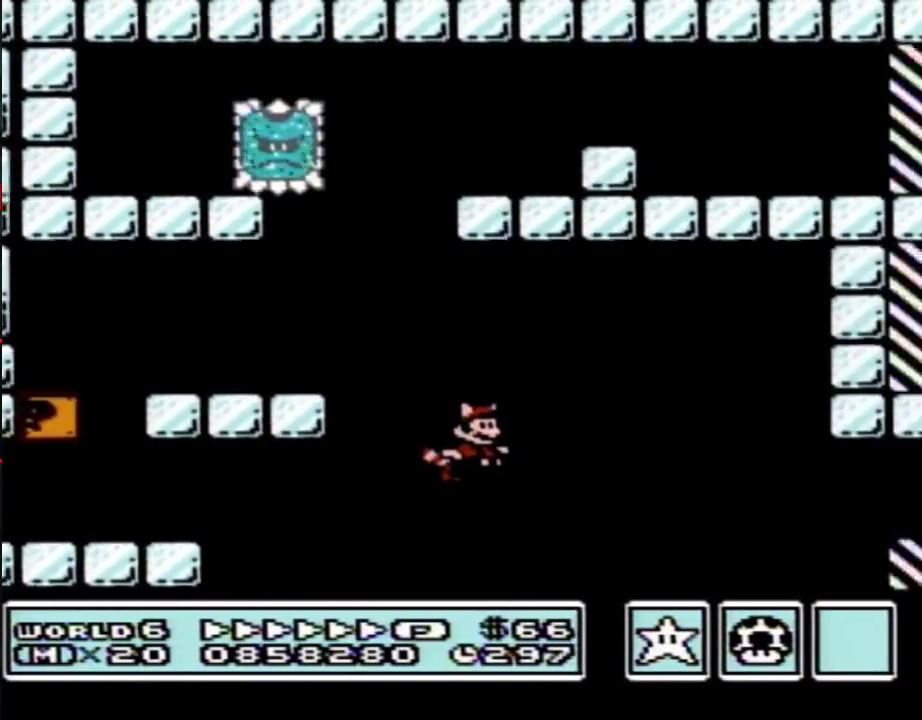
{"buttons": ["B", "DPAD_RIGHT"], "events": [[300, "A", "down"], [433, "A", "up"]]}
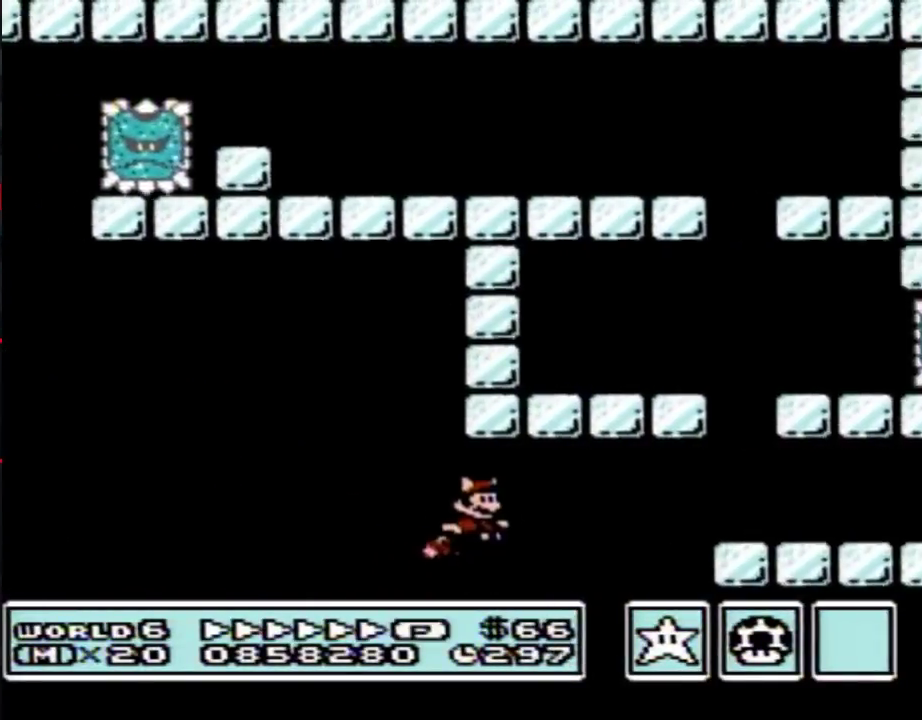
{"buttons": ["B", "DPAD_RIGHT"], "events": [[83, "A", "down"], [167, "A", "up"]]}
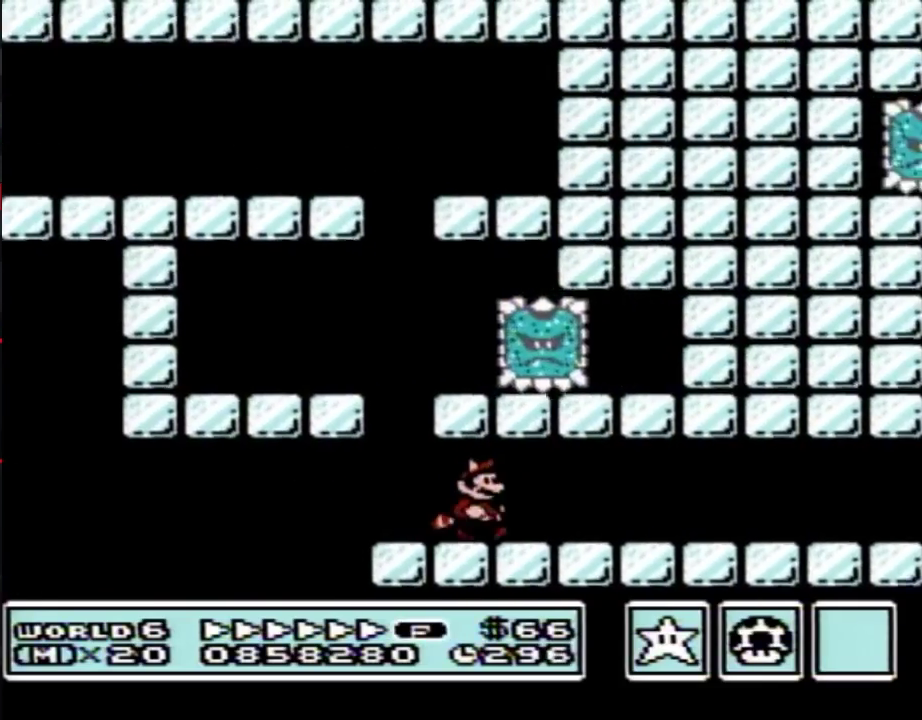
{"buttons": ["B", "DPAD_RIGHT"], "events": []}
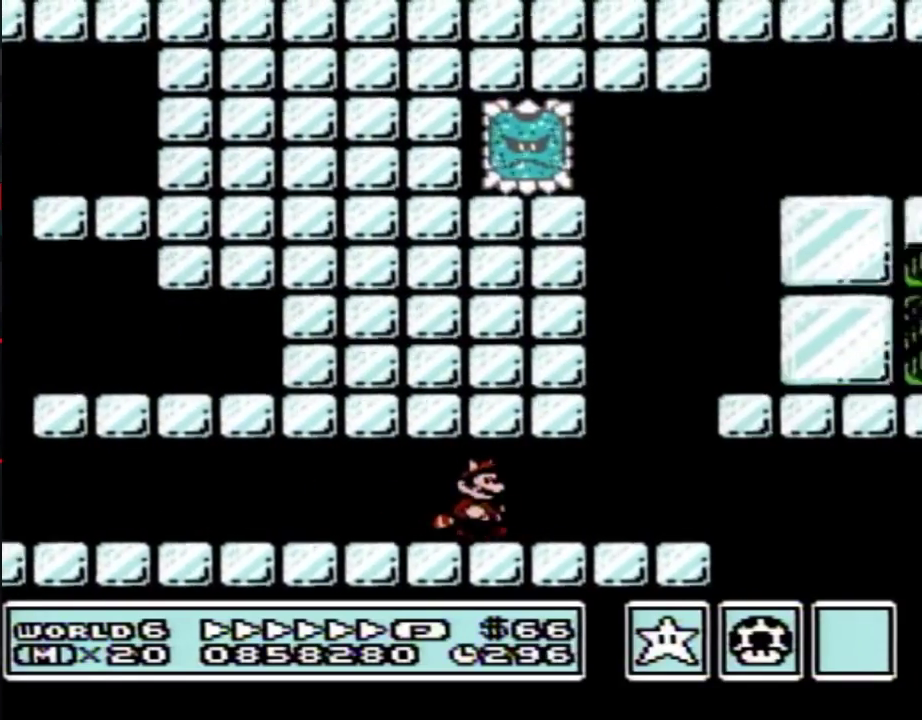
{"buttons": ["B", "DPAD_RIGHT"], "events": [[233, "DPAD_DOWN", "down"], [267, "DPAD_RIGHT", "up"], [300, "A", "down"], [333, "DPAD_RIGHT", "down"], [367, "A", "up"], [400, "DPAD_DOWN", "up"]]}
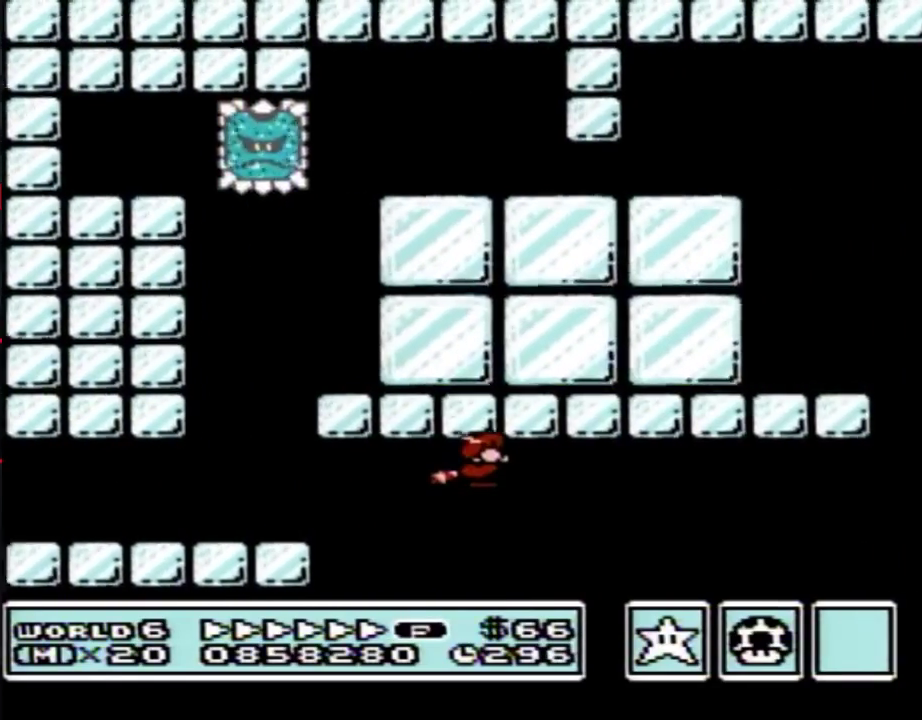
{"buttons": ["B", "DPAD_RIGHT"], "events": [[150, "A", "down"], [200, "A", "up"], [283, "A", "down"], [333, "A", "up"], [400, "A", "down"], [450, "A", "up"]]}
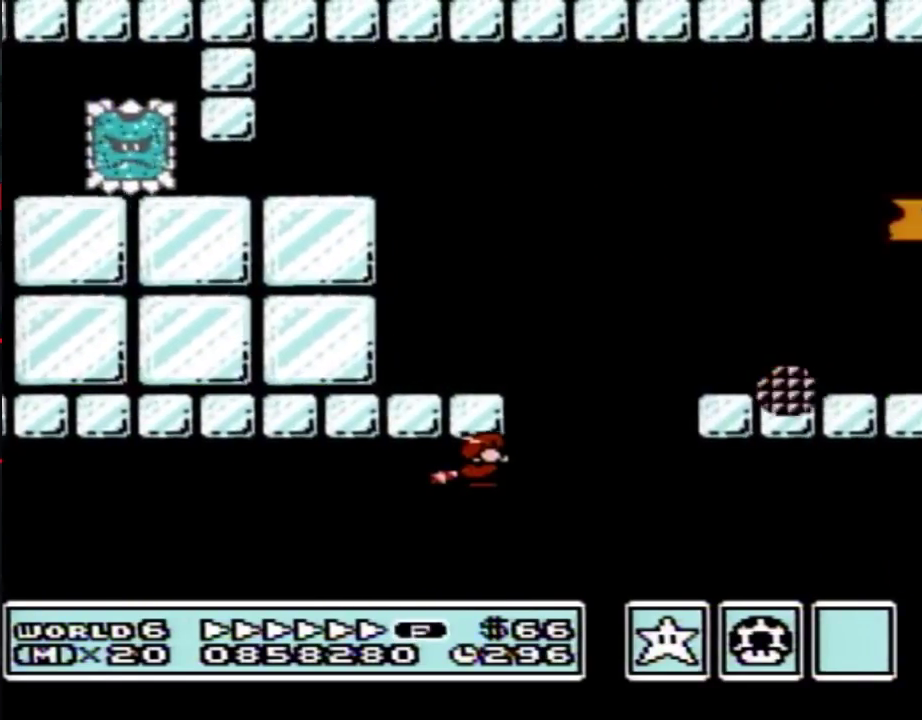
{"buttons": ["B", "DPAD_RIGHT"], "events": [[17, "A", "down"], [17, "DPAD_RIGHT", "up"], [83, "A", "up"], [150, "A", "down"], [183, "DPAD_RIGHT", "down"], [333, "A", "up"]]}
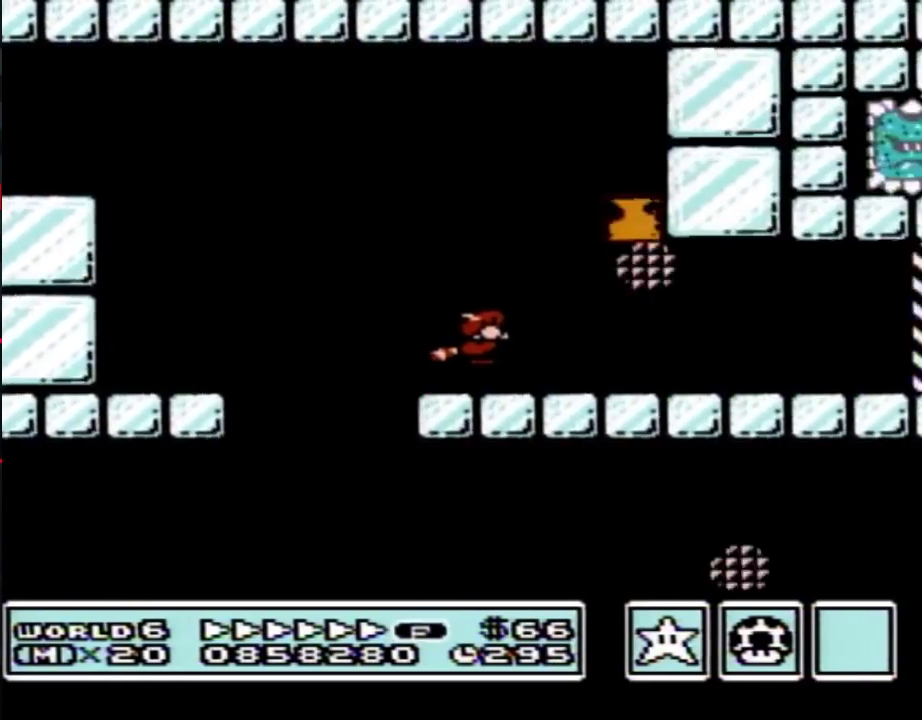
{"buttons": ["B", "DPAD_RIGHT"], "events": []}
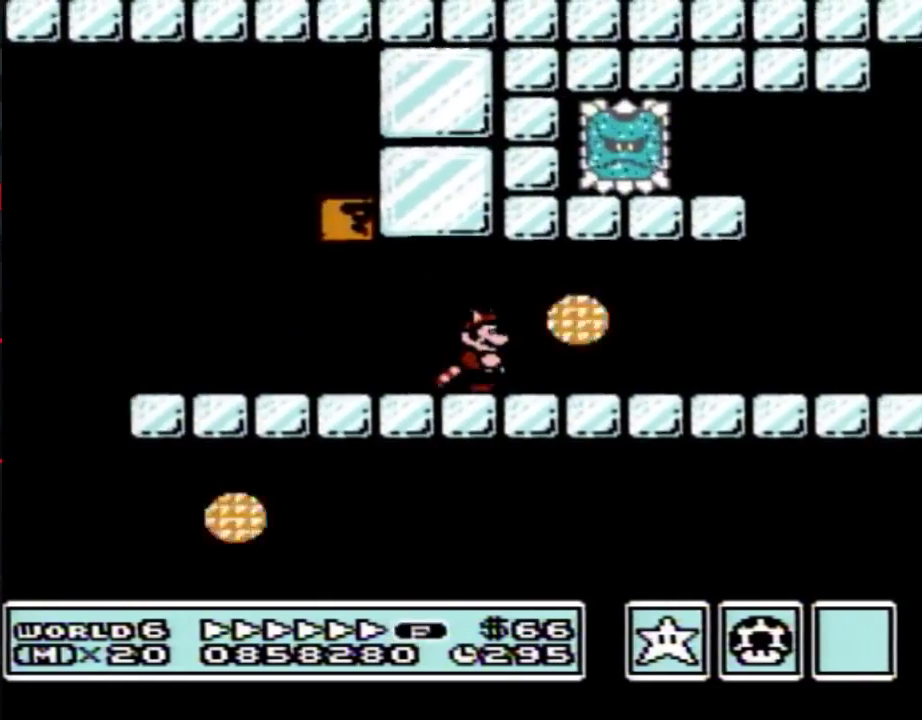
{"buttons": ["B", "DPAD_RIGHT"], "events": []}
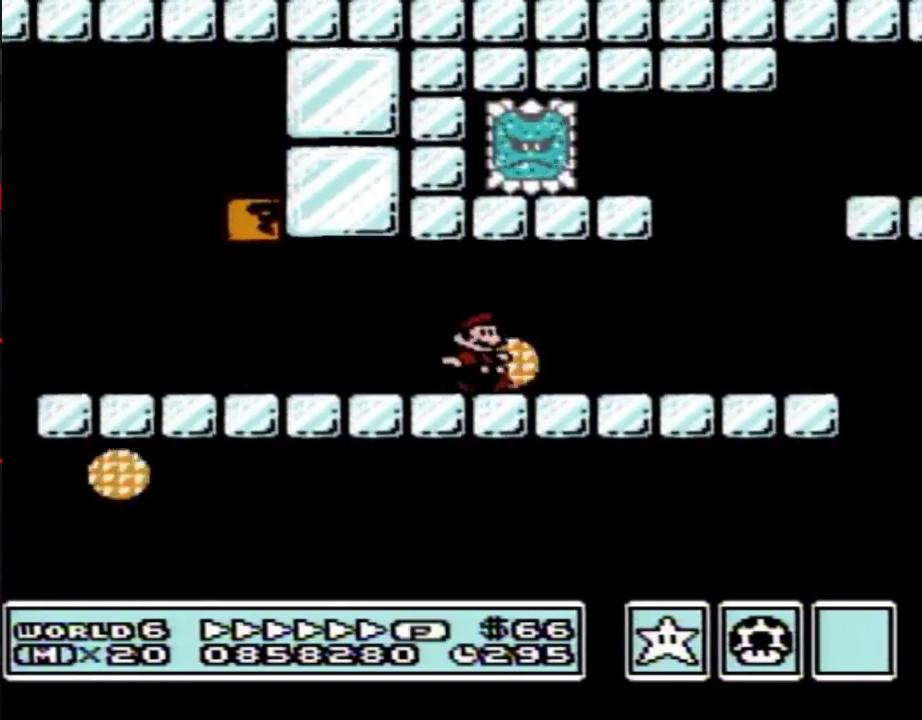
{"buttons": ["A", "B", "DPAD_RIGHT"], "events": [[200, "A", "down"], [200, "DPAD_LEFT", "down"], [200, "DPAD_RIGHT", "up"], [333, "DPAD_LEFT", "up"], [367, "DPAD_RIGHT", "down"]]}
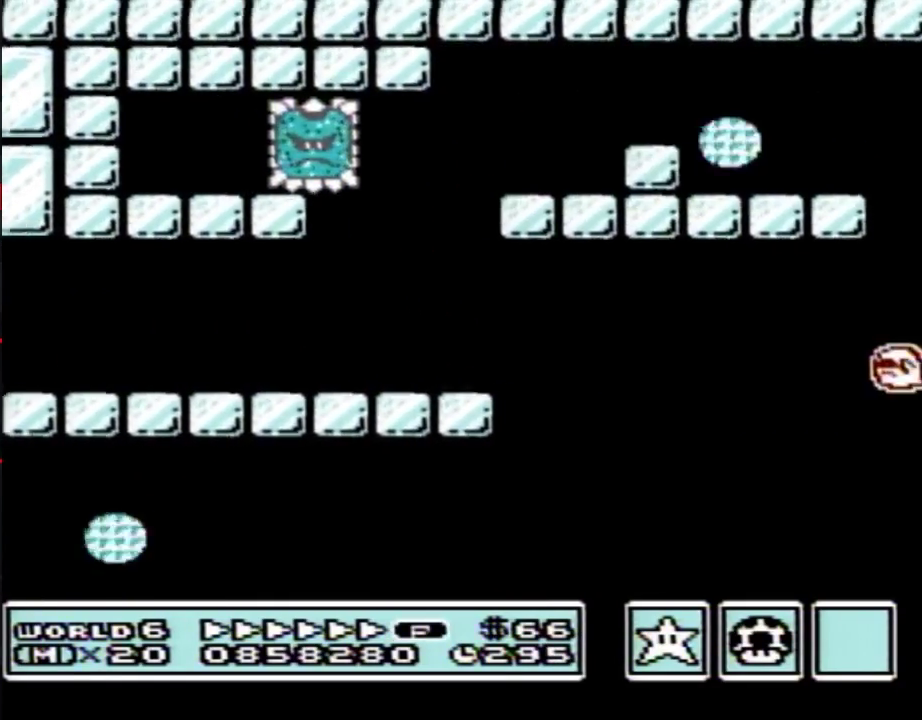
{"buttons": ["B", "DPAD_RIGHT"], "events": [[117, "A", "up"]]}
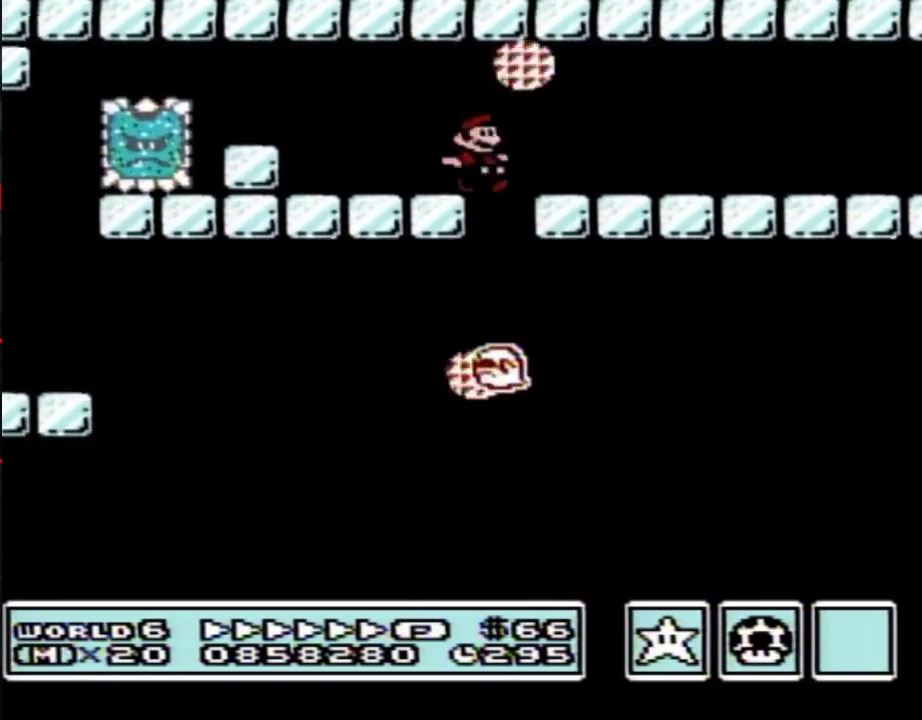
{"buttons": ["B", "DPAD_RIGHT"], "events": []}
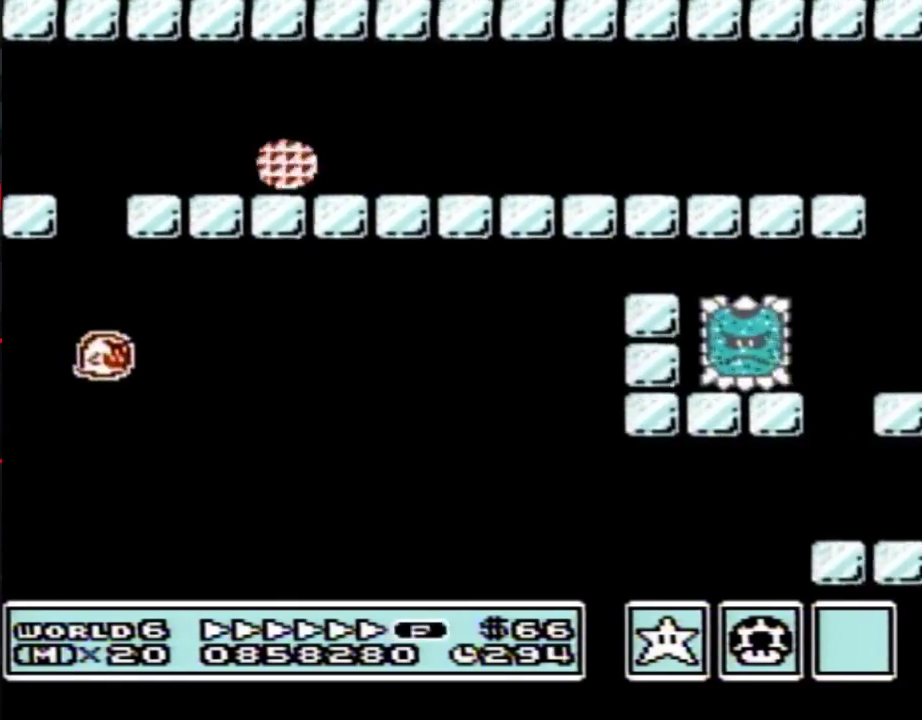
{"buttons": ["B", "DPAD_LEFT"], "events": [[50, "DPAD_RIGHT", "up"], [83, "DPAD_LEFT", "down"]]}